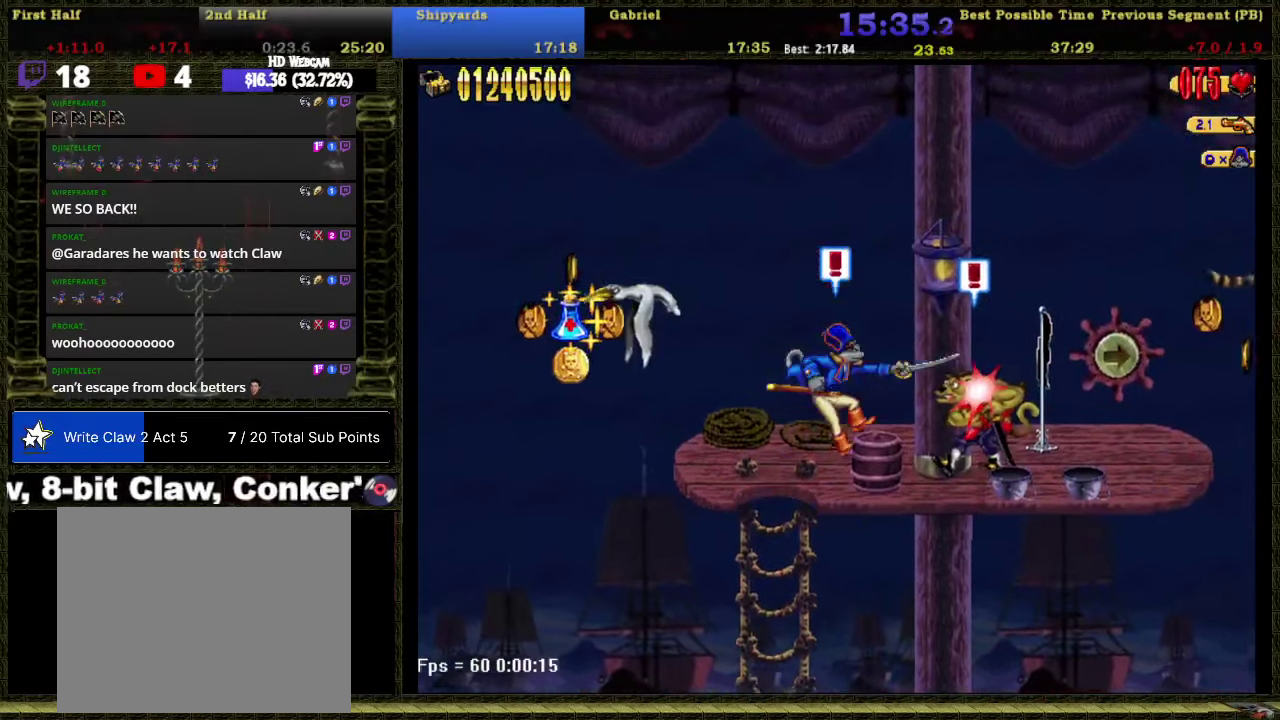
Gameplay with a controller (Nintendo layout); each line is a JSON object with the inputs held at the frame after it. "events" lists button and stick changes between this image and that frame as [ms after this image, input, new state], when the widget could be followed in between. Not read: L3 R2 R3 left_stick.
{"buttons": ["DPAD_RIGHT"], "right_stick": "center", "events": [[183, "A", "down"], [200, "B", "down"], [400, "B", "up"], [433, "A", "up"]]}
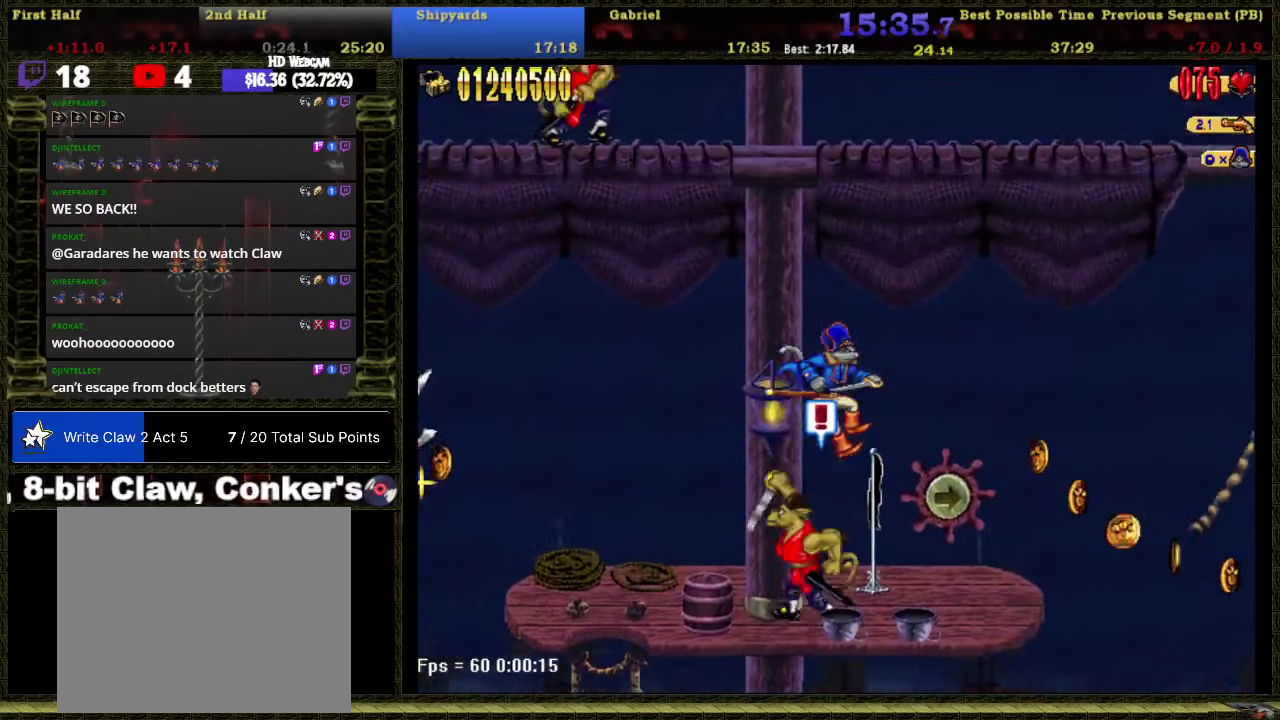
{"buttons": [], "right_stick": "center", "events": [[200, "DPAD_LEFT", "down"], [233, "B", "down"], [233, "DPAD_RIGHT", "up"], [300, "DPAD_LEFT", "up"], [367, "B", "up"]]}
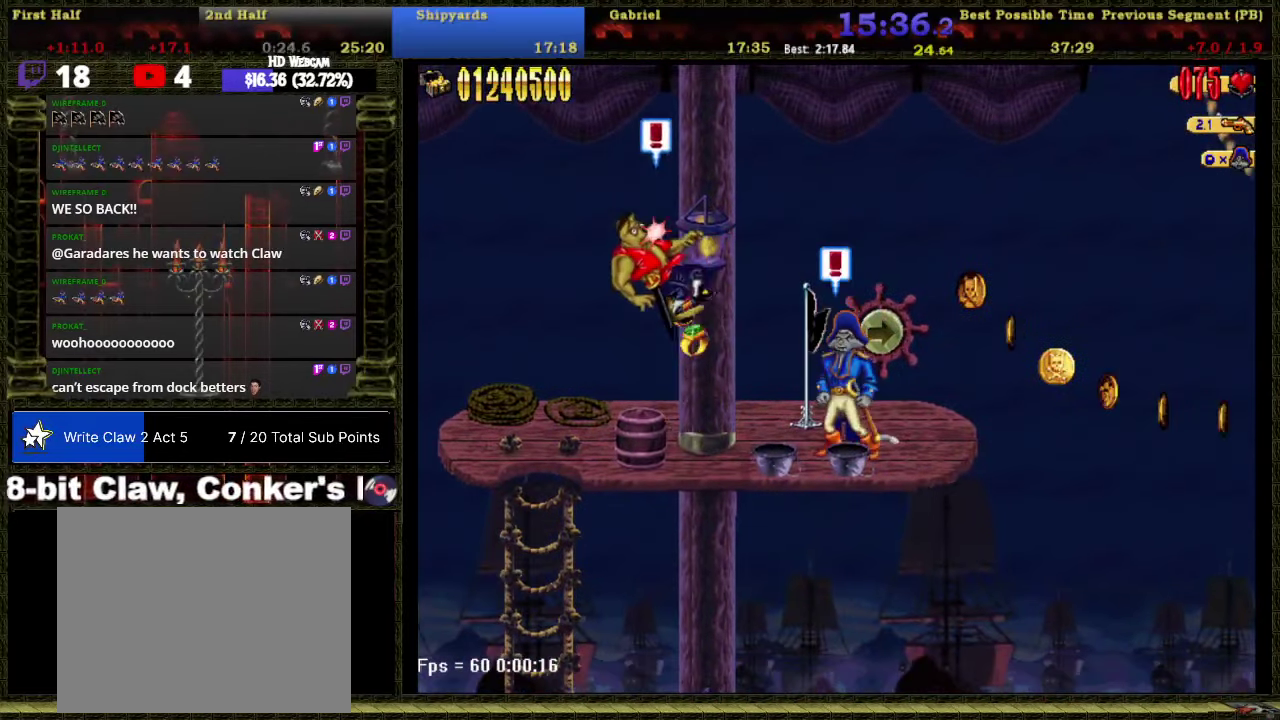
{"buttons": [], "right_stick": "center", "events": [[117, "DPAD_RIGHT", "down"], [400, "DPAD_RIGHT", "up"]]}
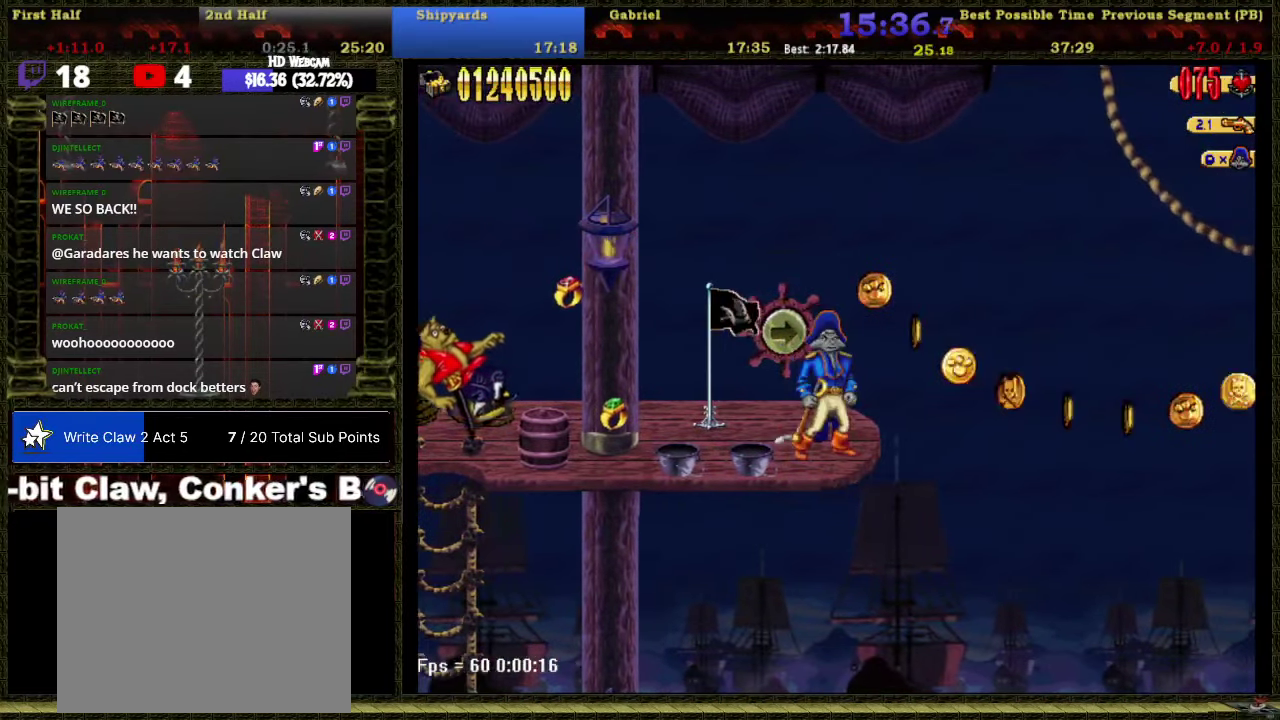
{"buttons": [], "right_stick": "center", "events": []}
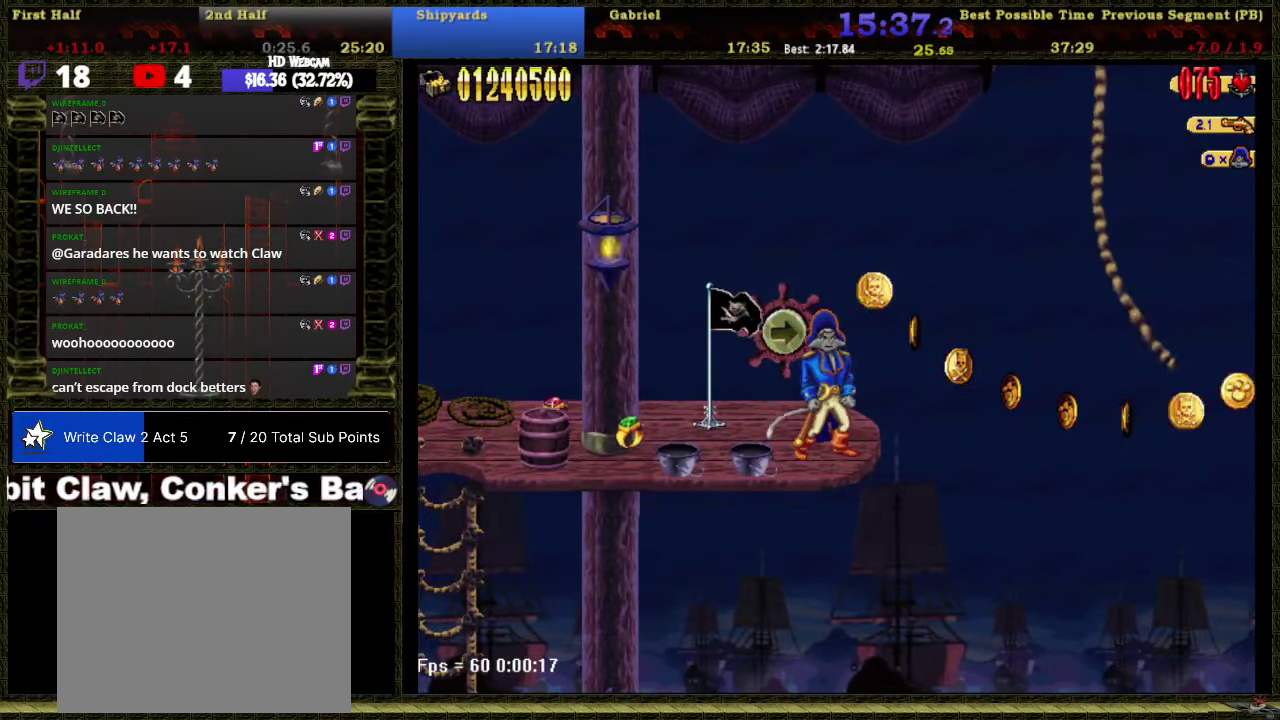
{"buttons": ["A"], "right_stick": "center", "events": [[267, "A", "down"]]}
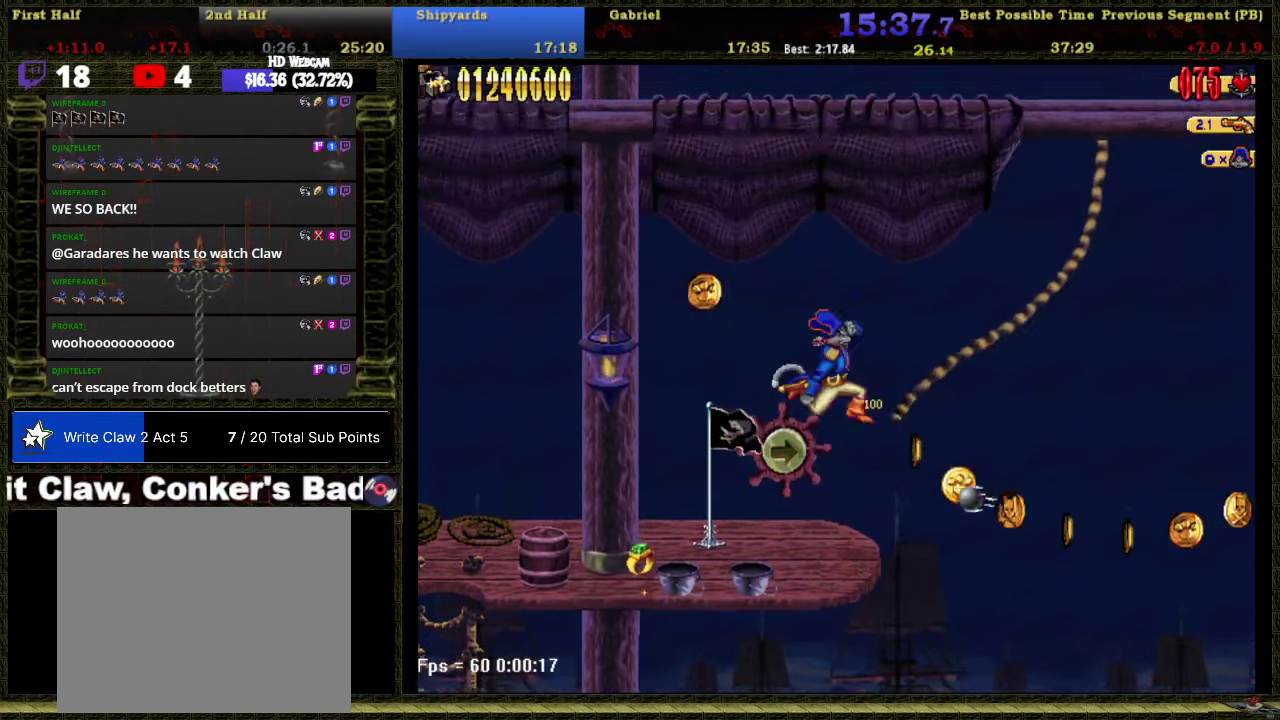
{"buttons": ["DPAD_RIGHT"], "right_stick": "center", "events": [[50, "A", "up"], [83, "DPAD_RIGHT", "down"]]}
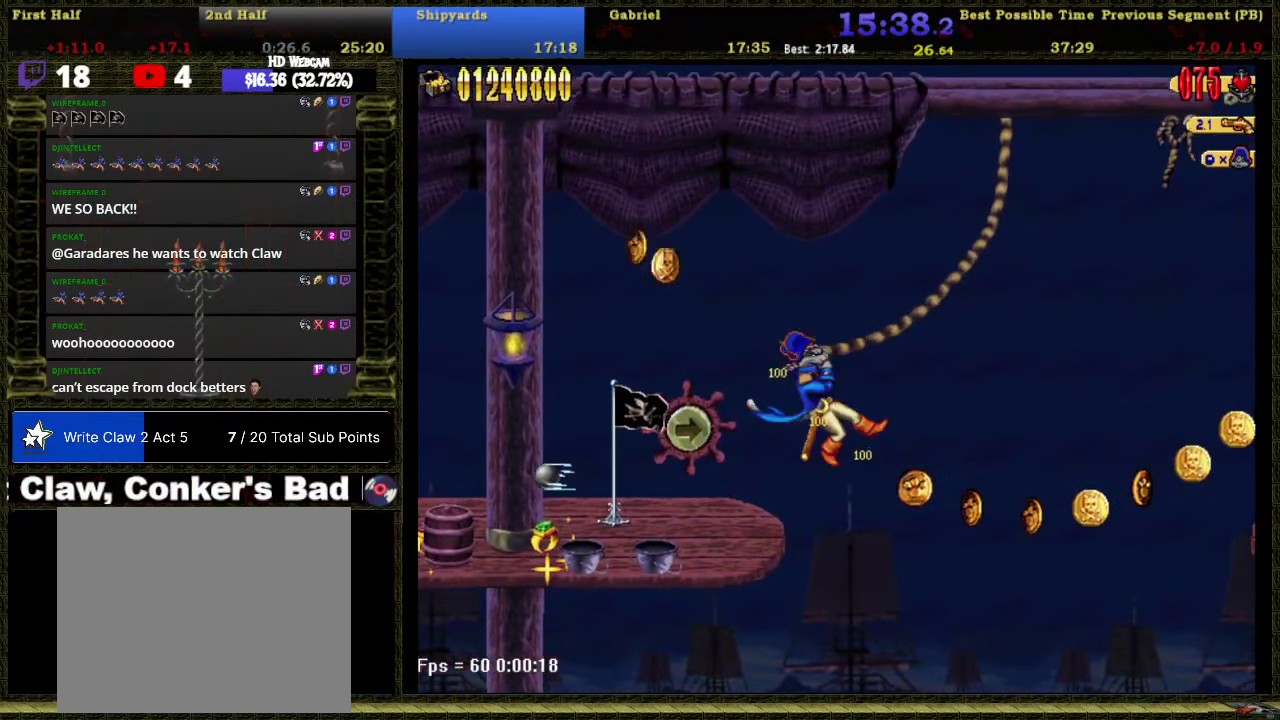
{"buttons": ["DPAD_RIGHT"], "right_stick": "center", "events": []}
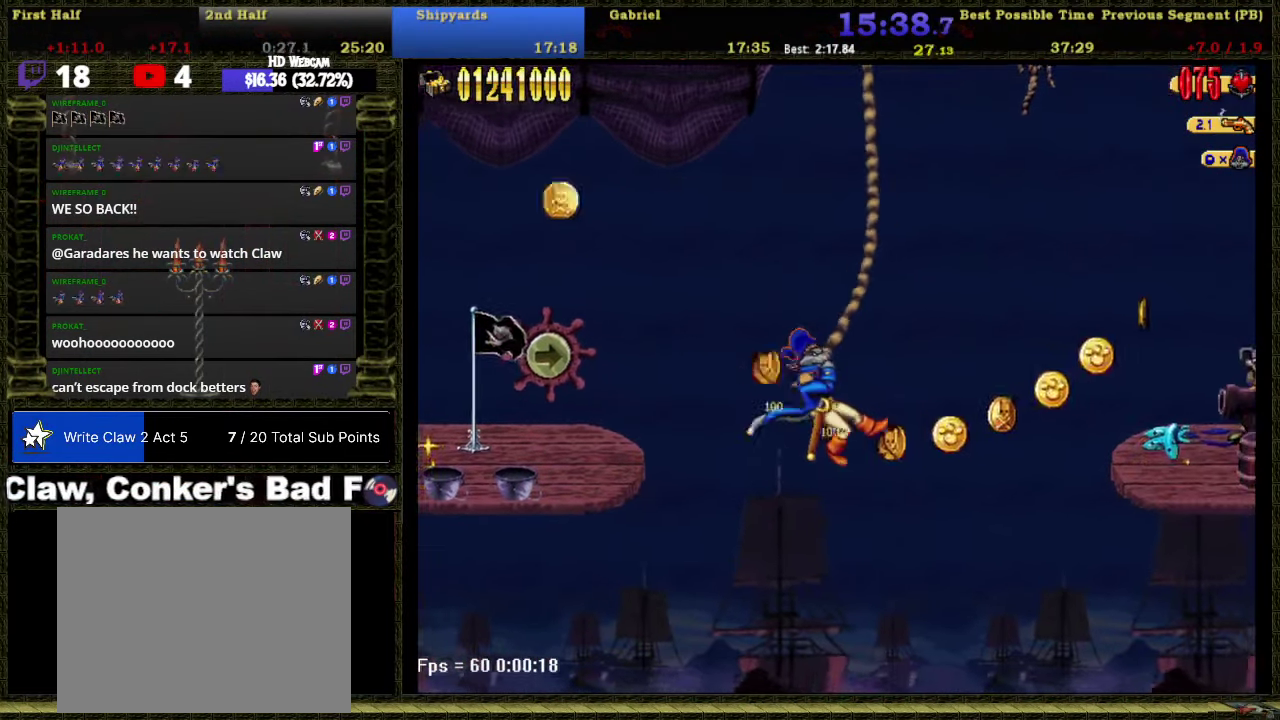
{"buttons": ["DPAD_RIGHT"], "right_stick": "center", "events": [[400, "A", "down"], [483, "A", "up"]]}
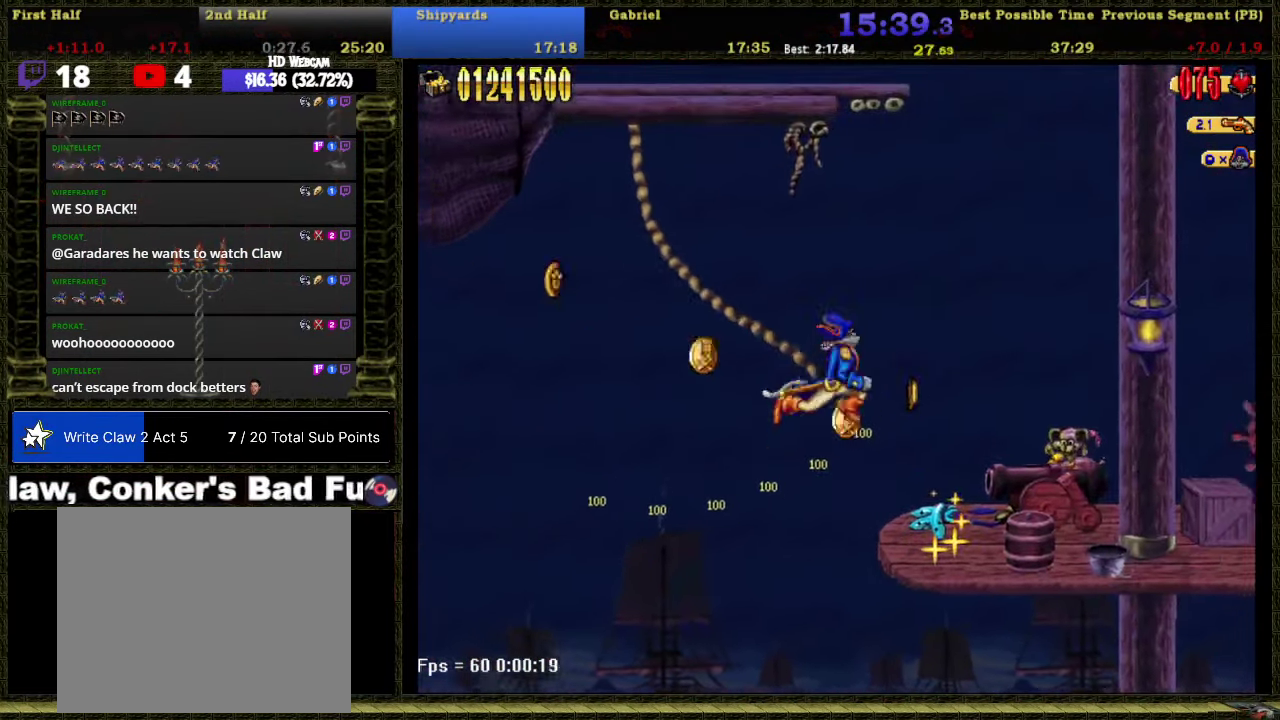
{"buttons": ["DPAD_RIGHT"], "right_stick": "center", "events": [[217, "B", "down"], [267, "B", "up"]]}
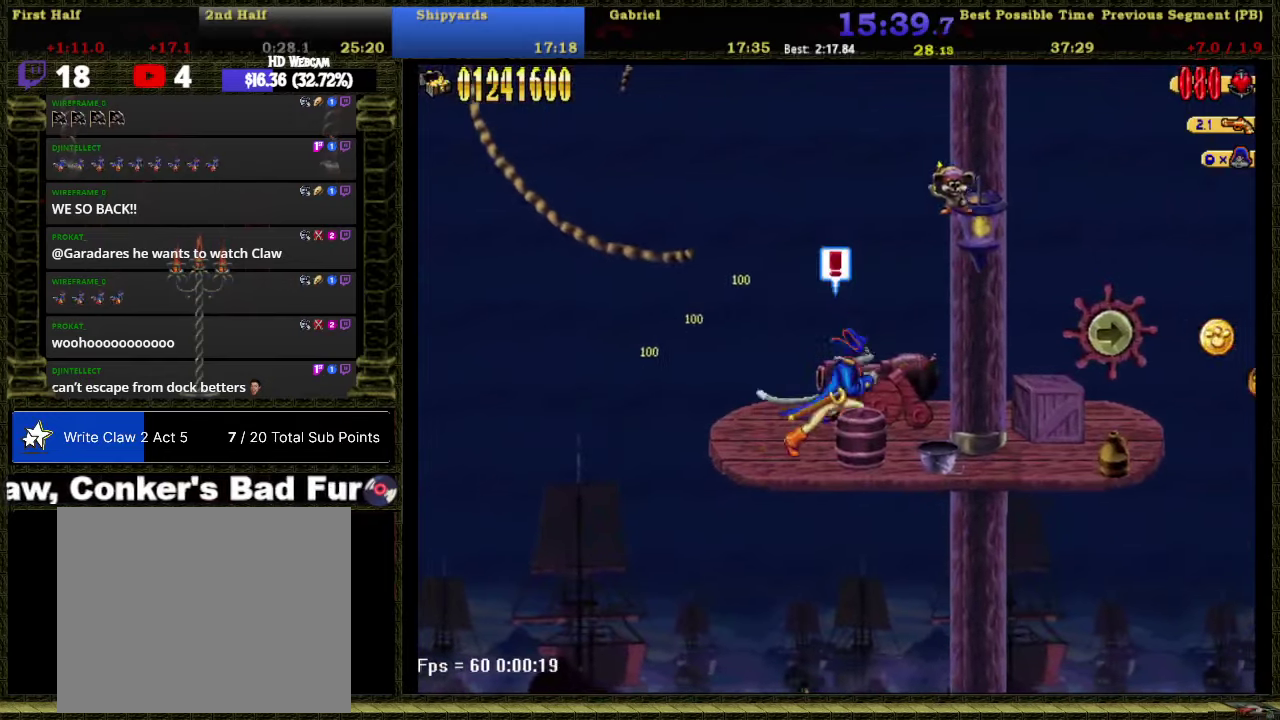
{"buttons": ["DPAD_RIGHT"], "right_stick": "center", "events": []}
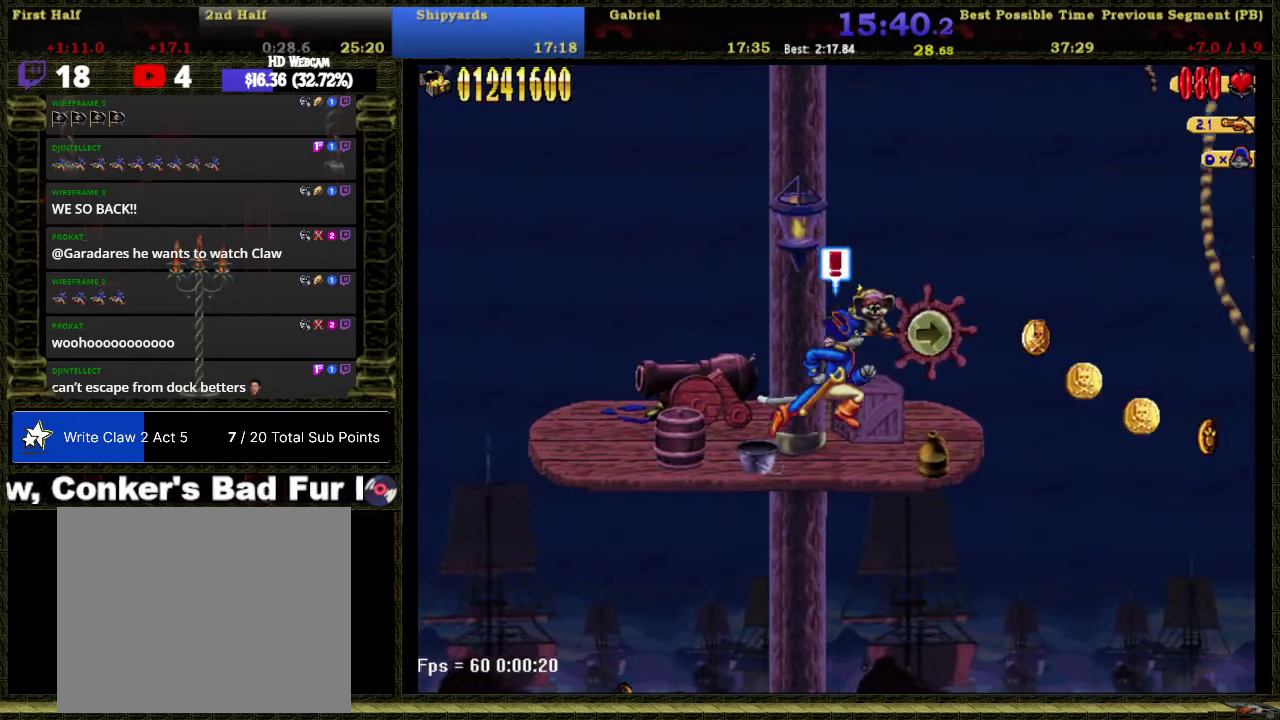
{"buttons": ["DPAD_RIGHT"], "right_stick": "center", "events": [[267, "A", "down"], [484, "A", "up"]]}
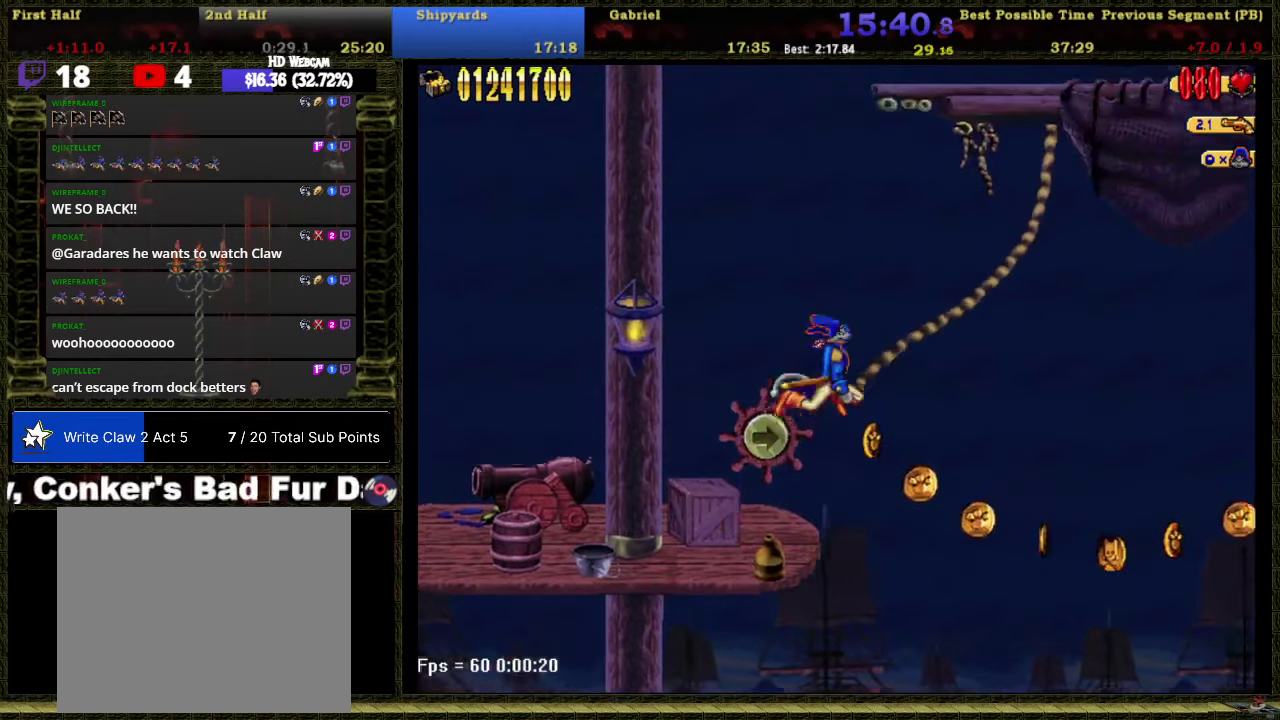
{"buttons": ["DPAD_RIGHT"], "right_stick": "center", "events": []}
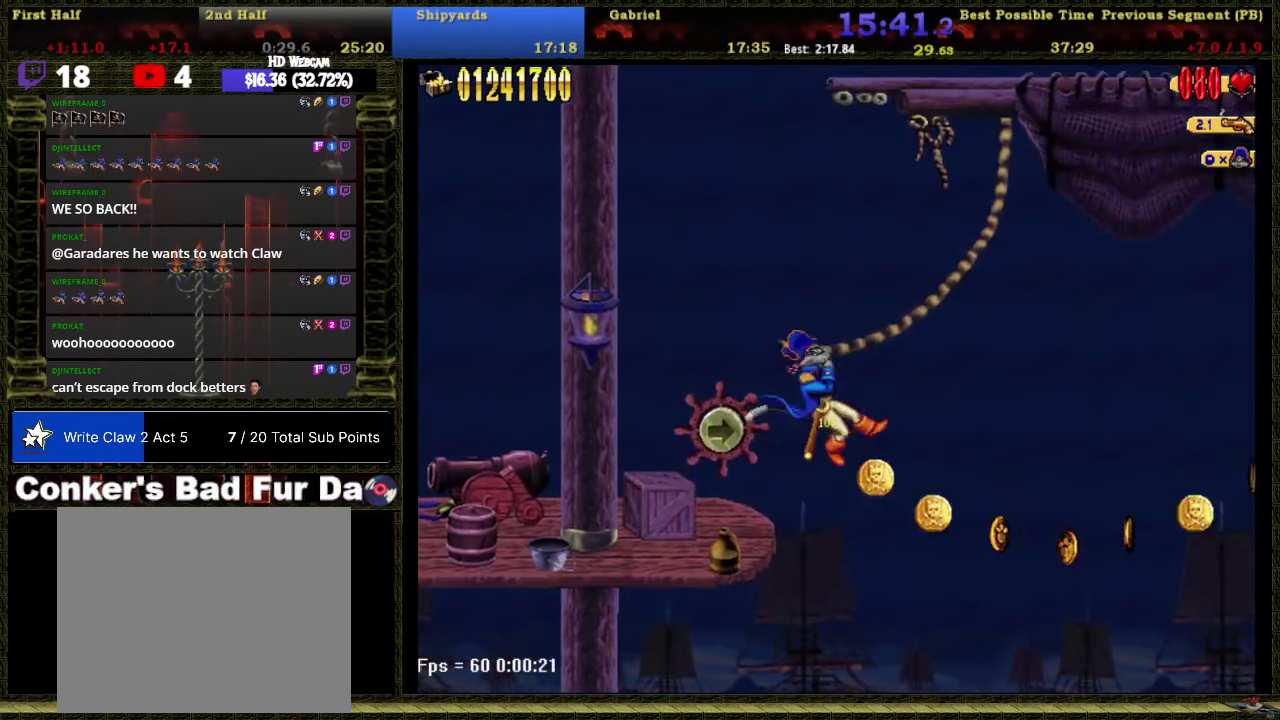
{"buttons": ["DPAD_RIGHT"], "right_stick": "center", "events": []}
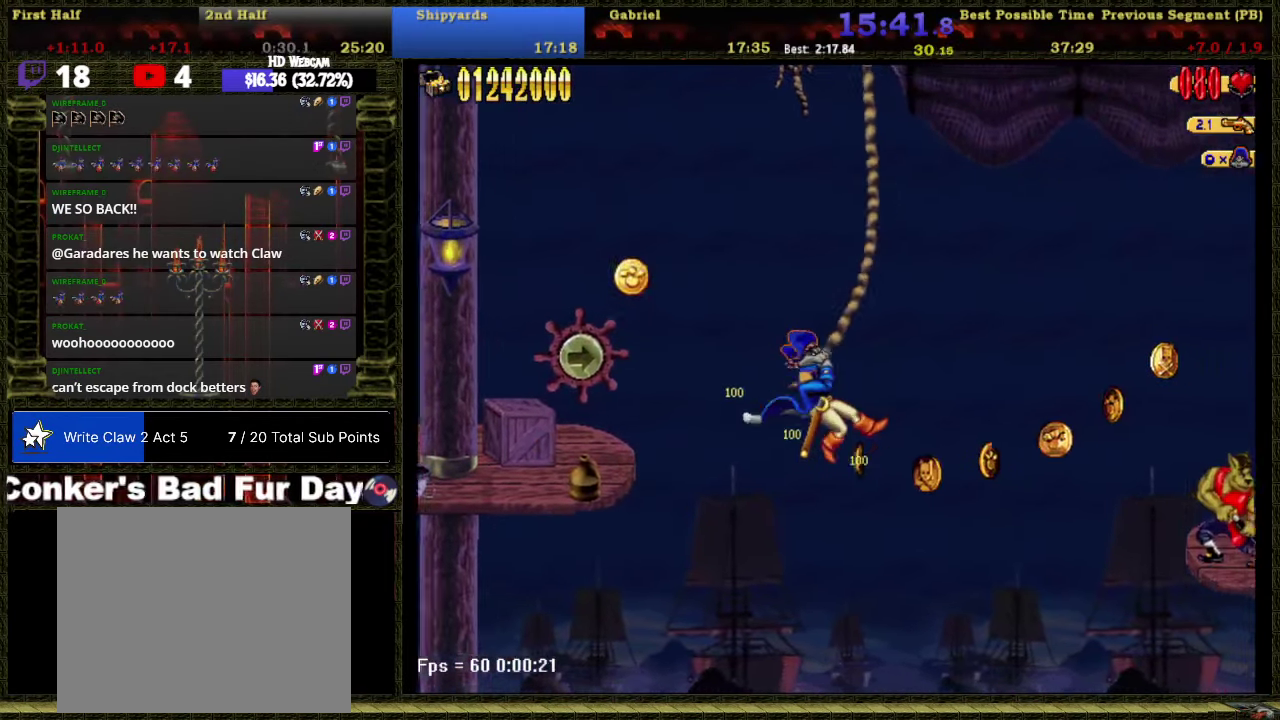
{"buttons": ["DPAD_RIGHT"], "right_stick": "center", "events": []}
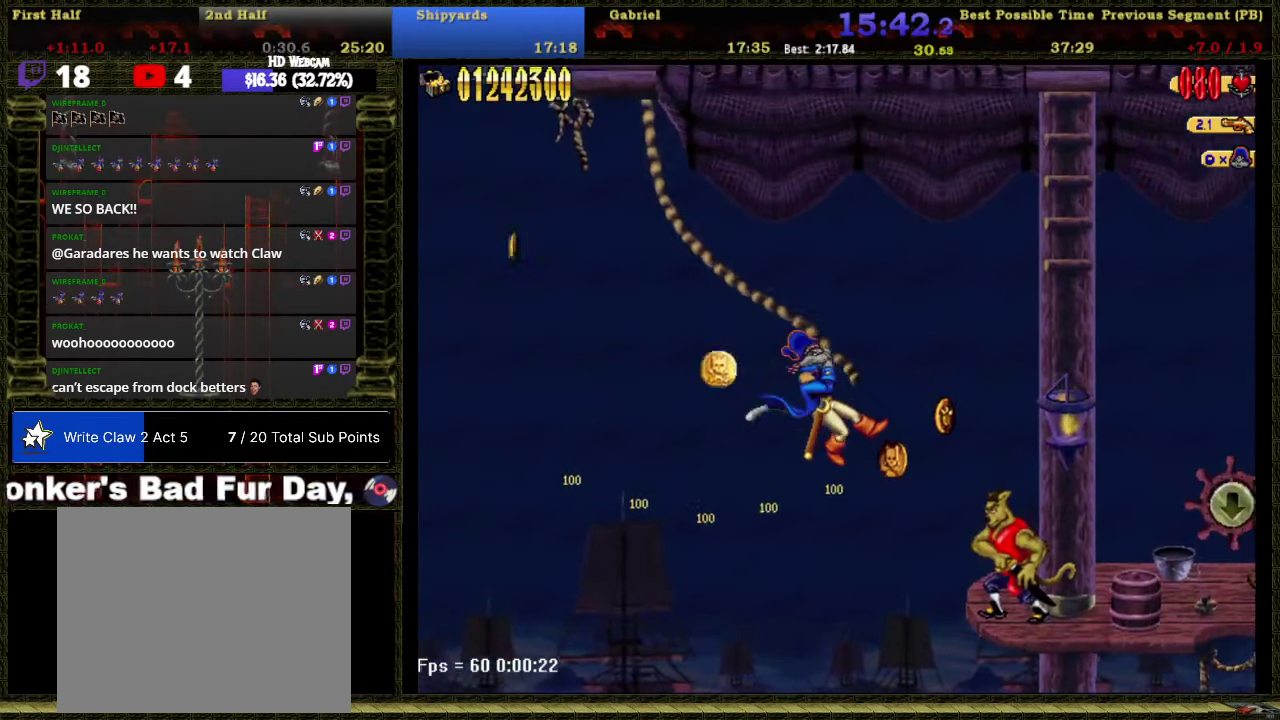
{"buttons": ["A", "DPAD_RIGHT"], "right_stick": "center", "events": [[117, "A", "down"]]}
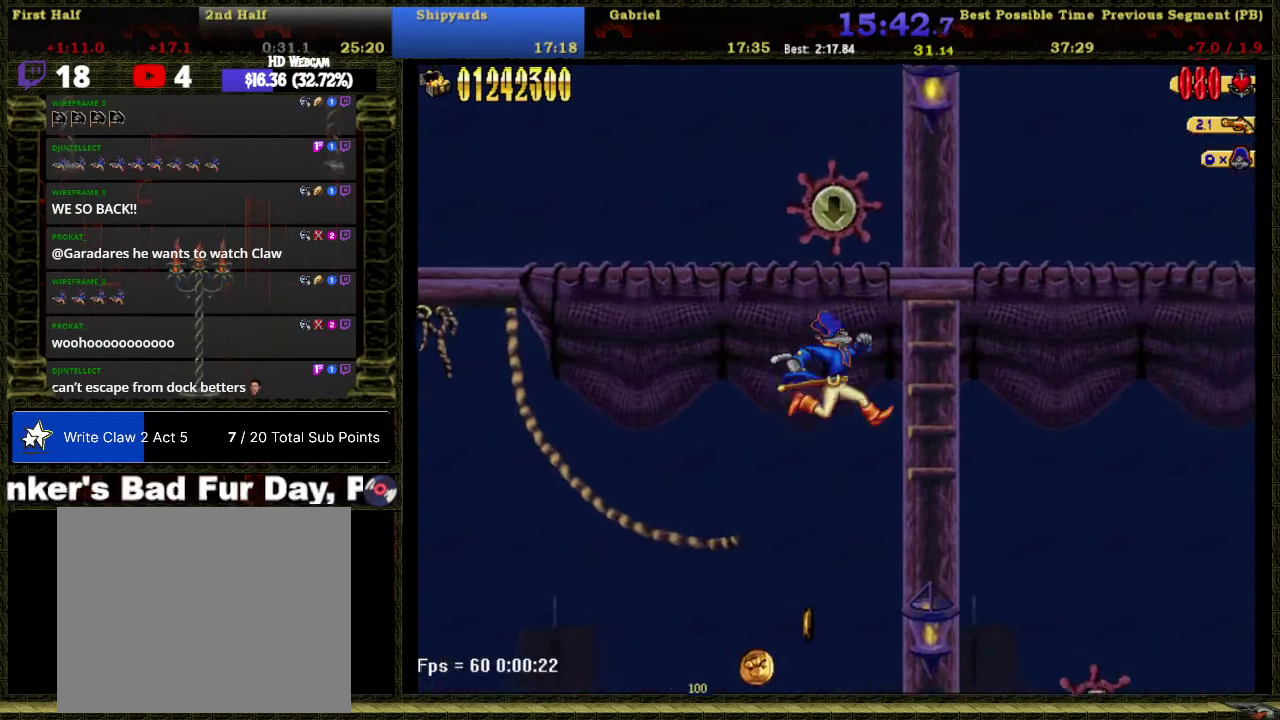
{"buttons": ["A", "DPAD_RIGHT"], "right_stick": "center", "events": [[50, "DPAD_UP", "down"], [117, "A", "up"], [434, "DPAD_UP", "up"], [450, "A", "down"]]}
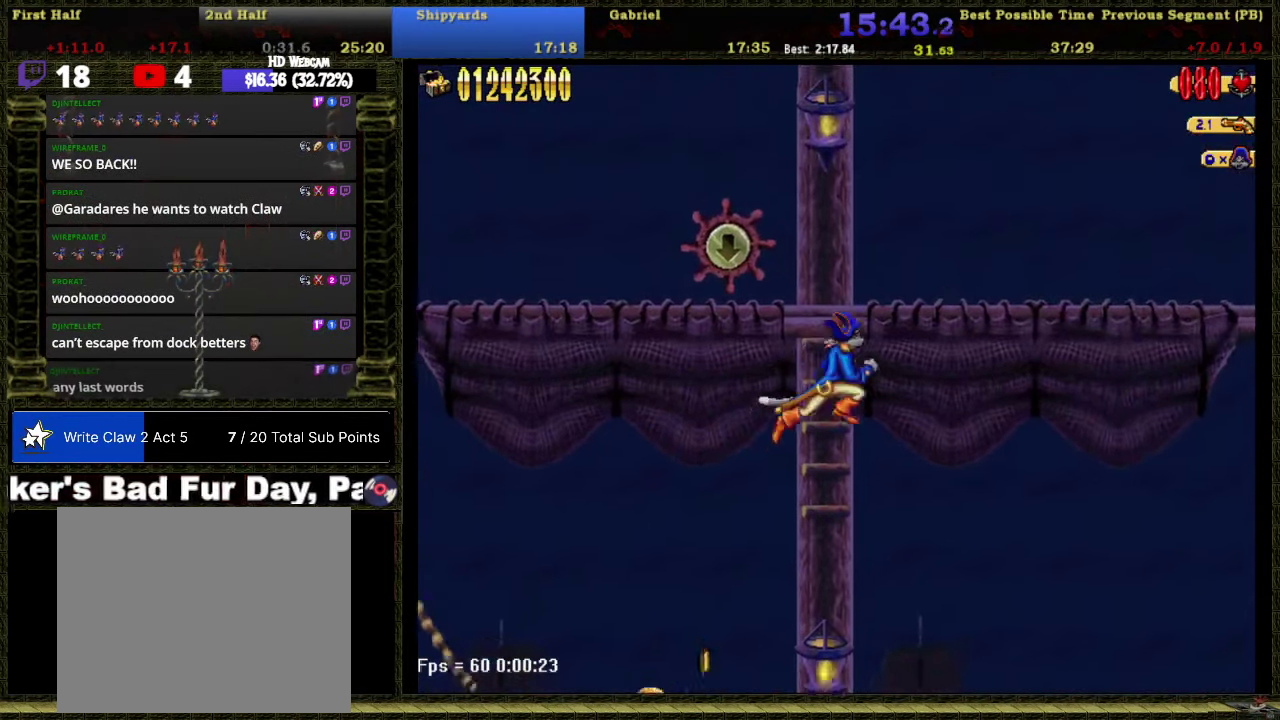
{"buttons": ["DPAD_RIGHT"], "right_stick": "center", "events": [[434, "A", "up"]]}
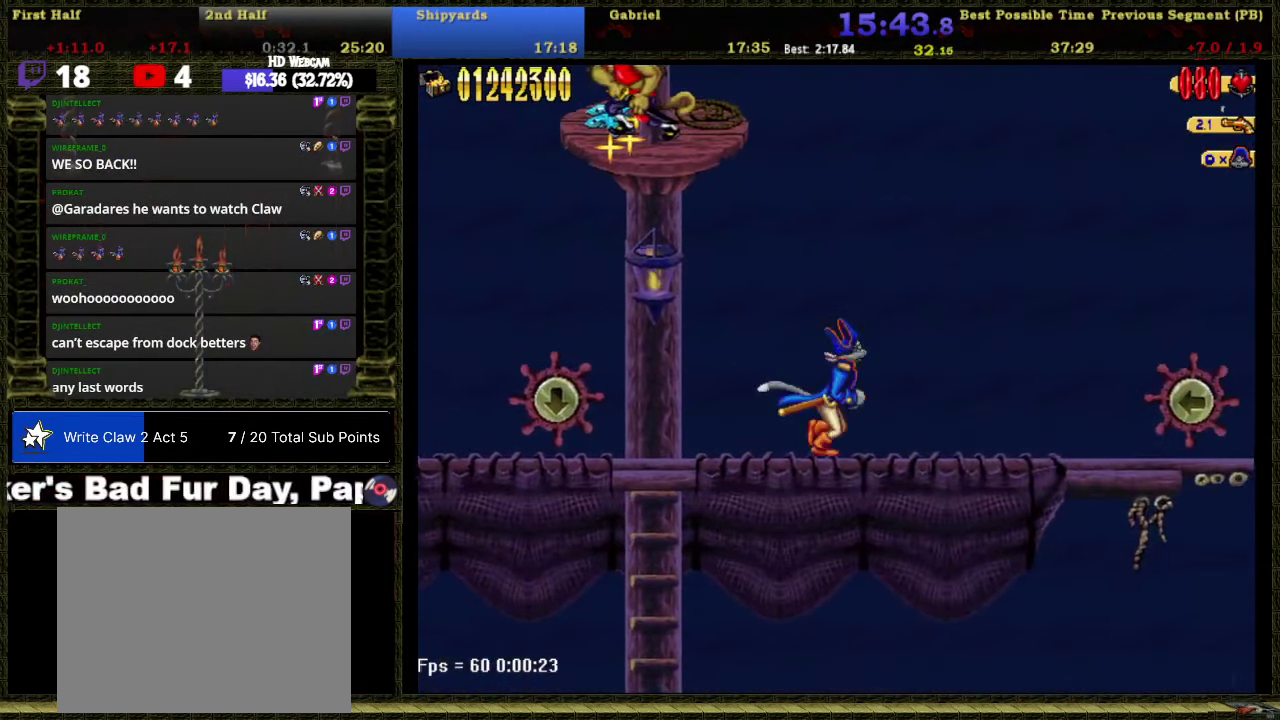
{"buttons": ["DPAD_RIGHT"], "right_stick": "center", "events": []}
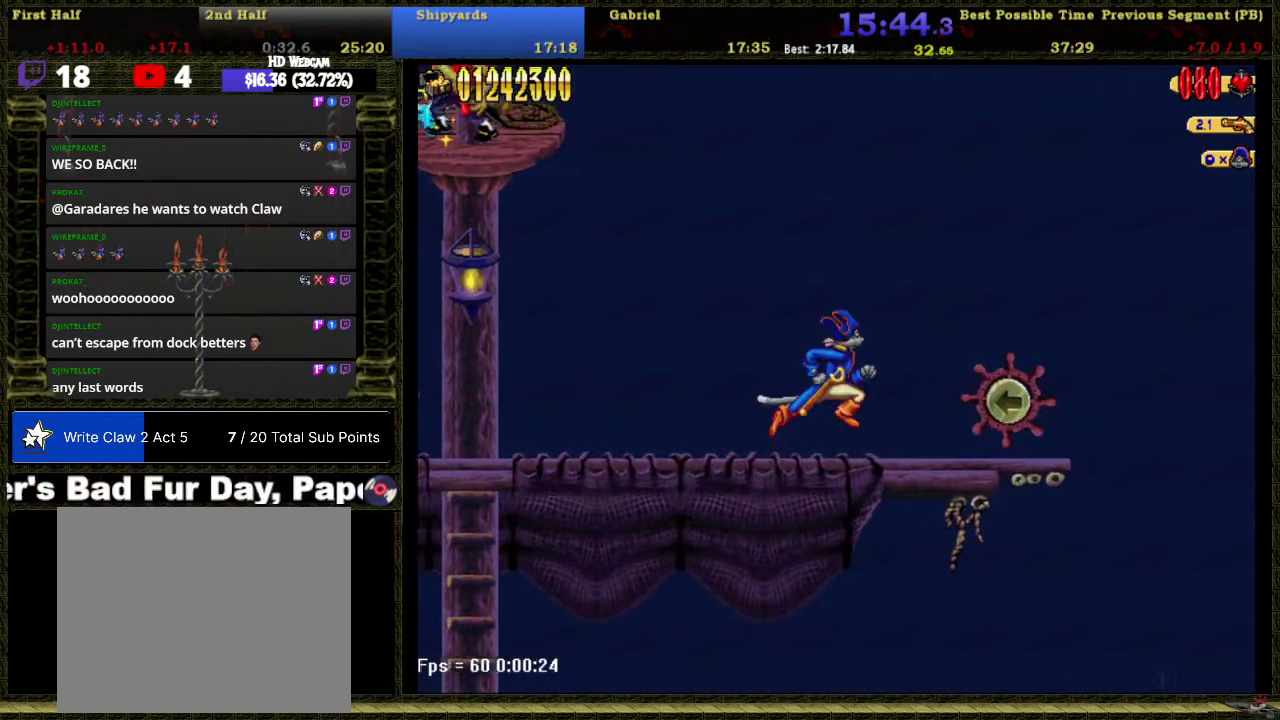
{"buttons": ["DPAD_RIGHT"], "right_stick": "center", "events": []}
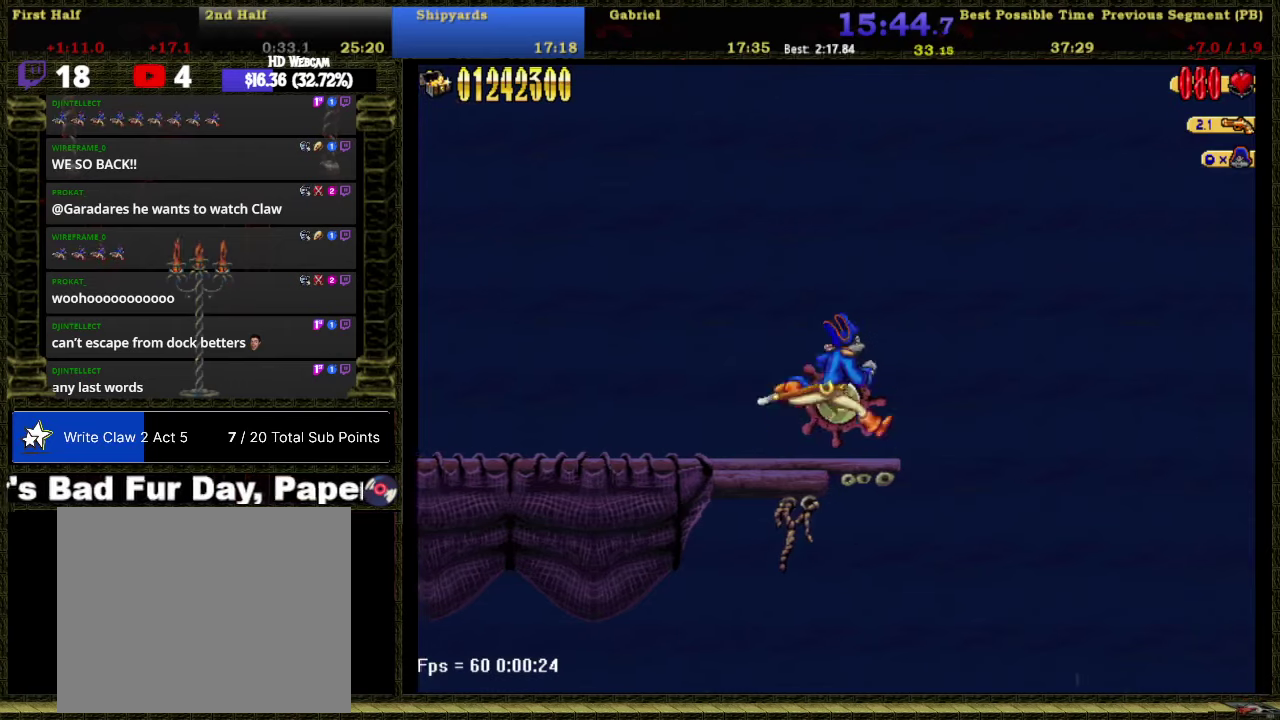
{"buttons": ["DPAD_RIGHT"], "right_stick": "center", "events": [[183, "A", "down"], [333, "A", "up"]]}
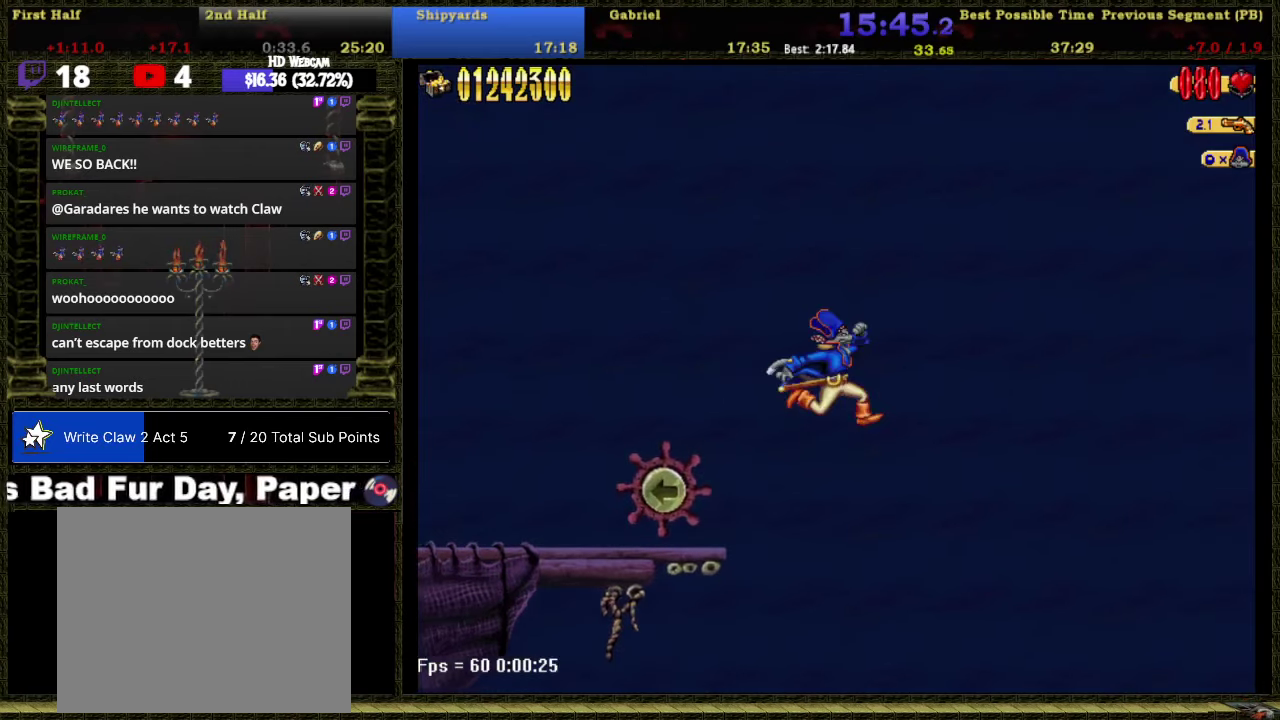
{"buttons": ["DPAD_RIGHT"], "right_stick": "center", "events": []}
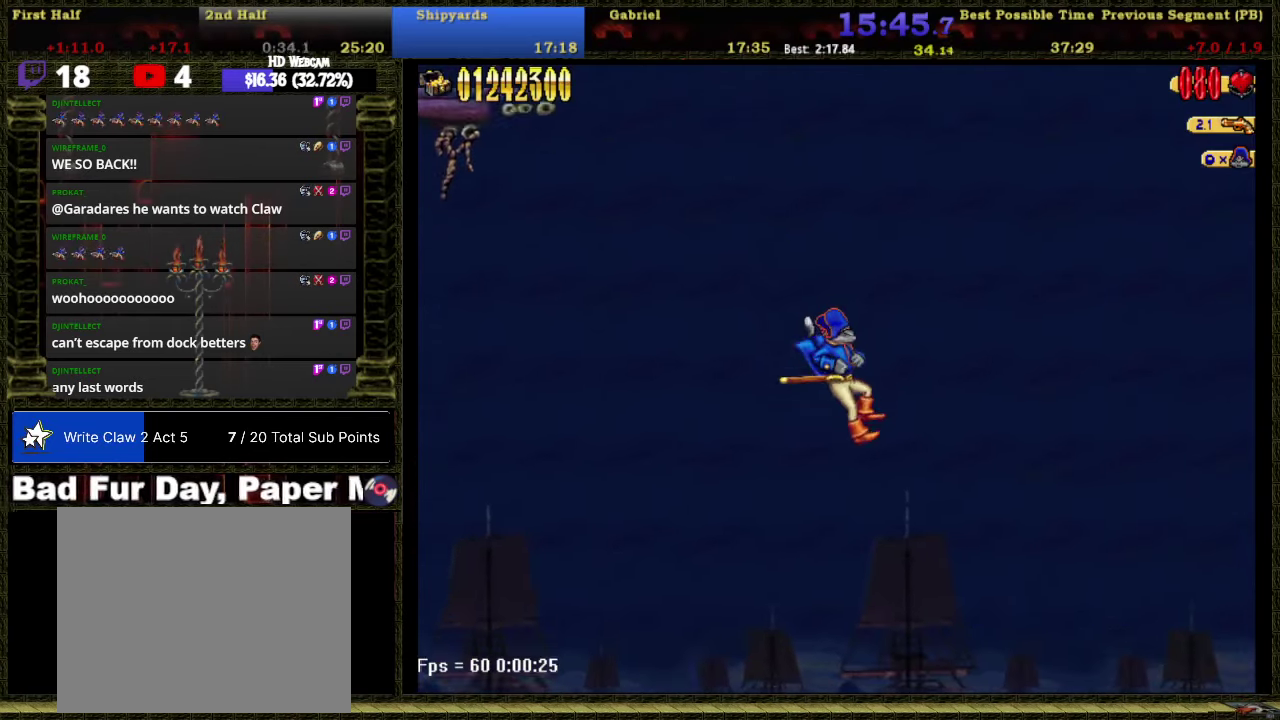
{"buttons": ["DPAD_RIGHT"], "right_stick": "center", "events": []}
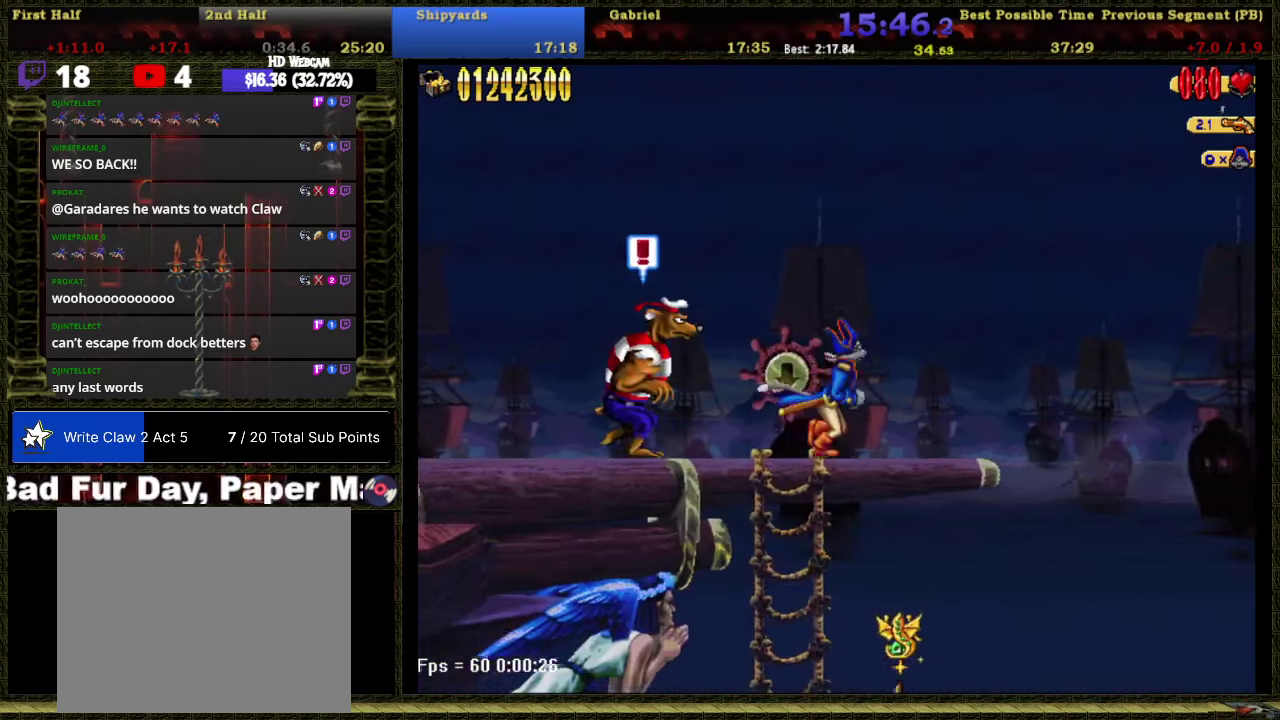
{"buttons": ["A", "DPAD_RIGHT"], "right_stick": "center", "events": [[400, "A", "down"]]}
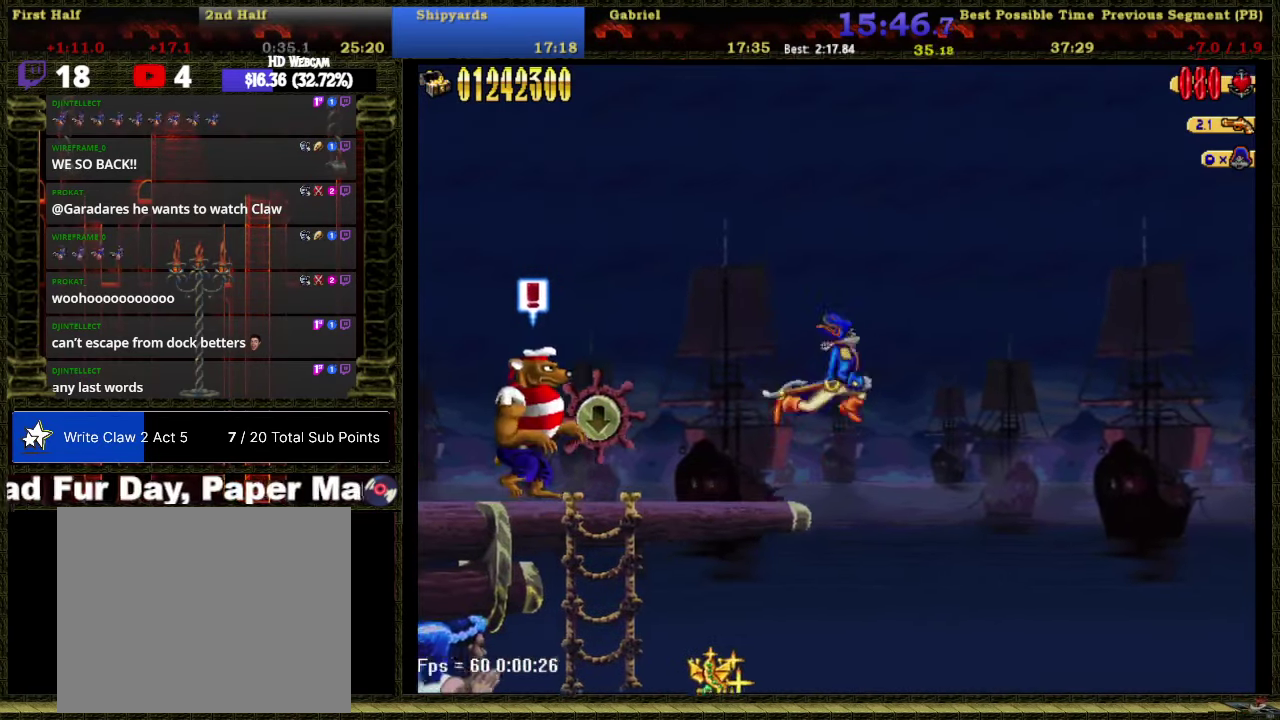
{"buttons": ["A", "DPAD_RIGHT"], "right_stick": "center", "events": []}
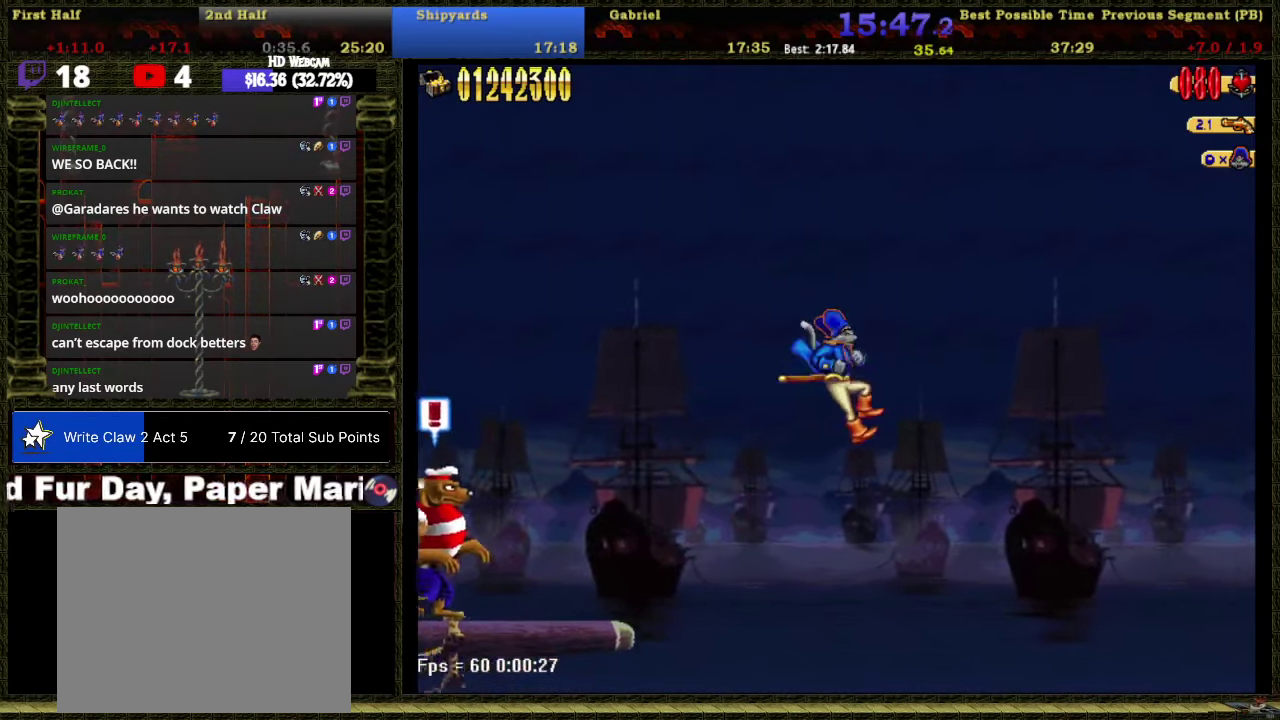
{"buttons": ["A", "DPAD_RIGHT"], "right_stick": "center", "events": []}
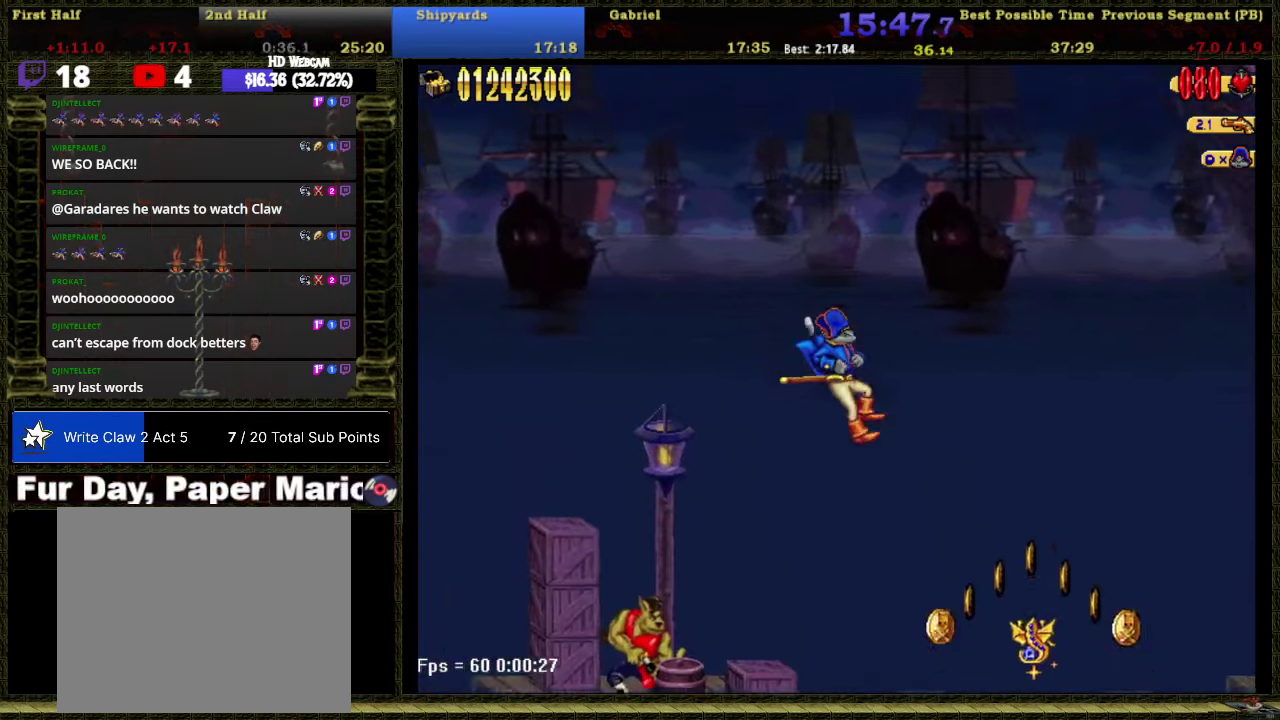
{"buttons": [], "right_stick": "center", "events": [[266, "A", "up"], [300, "DPAD_RIGHT", "up"], [366, "X", "down"], [433, "X", "up"]]}
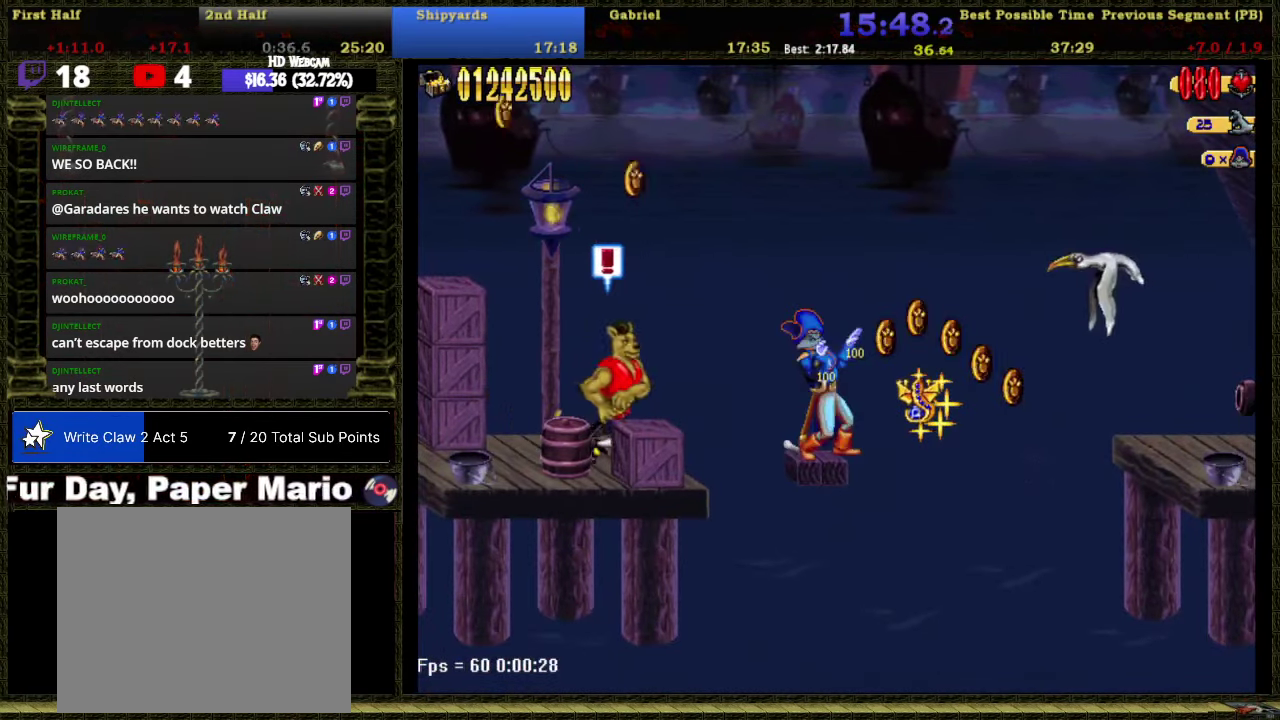
{"buttons": ["DPAD_RIGHT"], "right_stick": "center", "events": [[183, "DPAD_RIGHT", "down"], [216, "A", "down"], [366, "A", "up"]]}
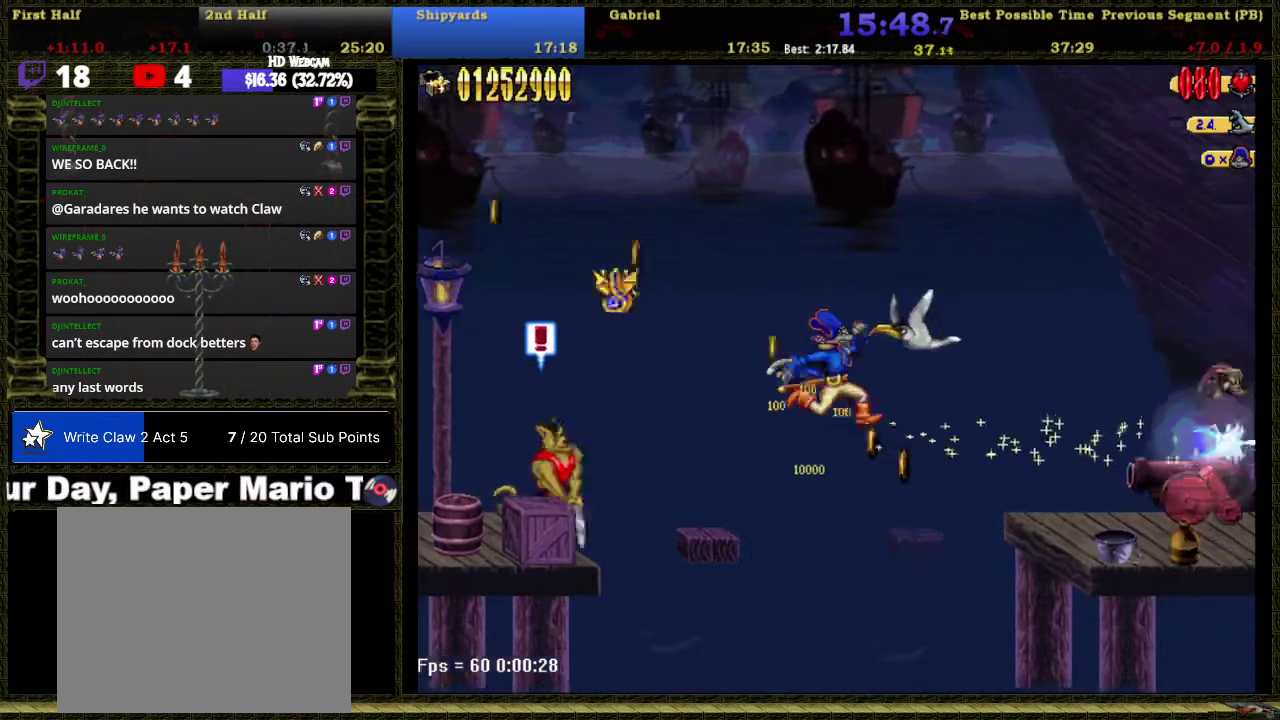
{"buttons": ["DPAD_RIGHT"], "right_stick": "center", "events": [[233, "A", "down"], [366, "A", "up"]]}
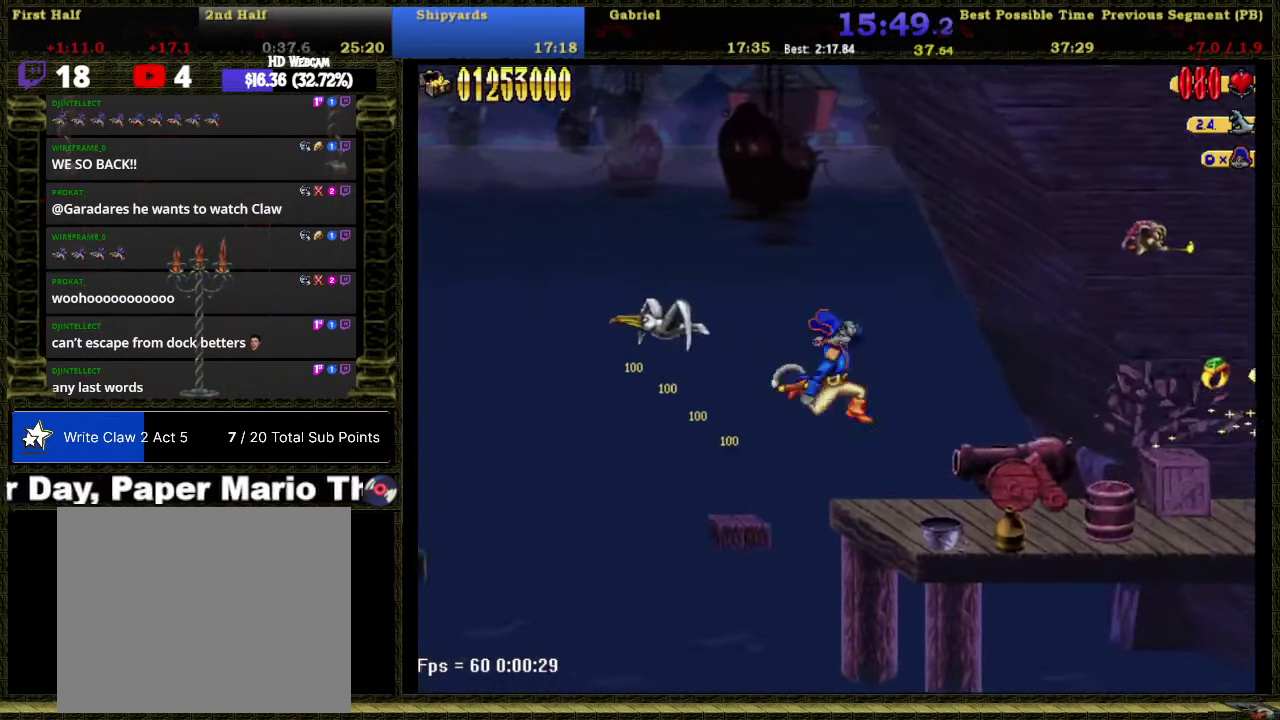
{"buttons": ["DPAD_RIGHT"], "right_stick": "center", "events": []}